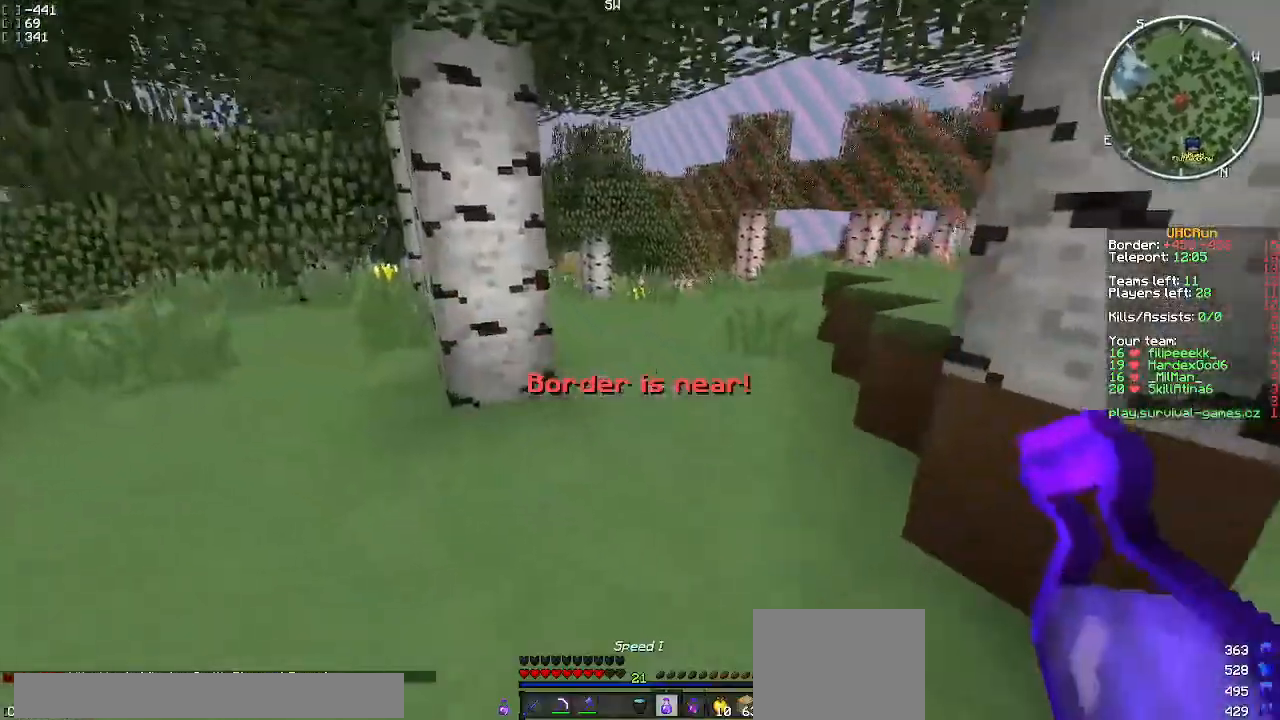
Gameplay with keyboard; each line is a JSON object with the keys held at the frame after it. "events" lists presses ("down") and releases ("up") of "a", "d", "s" and "w" between this image and that frame as [ms after this image, input, new state], when the widget could be followed in between. No other keys are recorded. Mouse input is not recorded.
{"keys": ["w"], "events": [[16, "d", "down"], [450, "d", "up"]]}
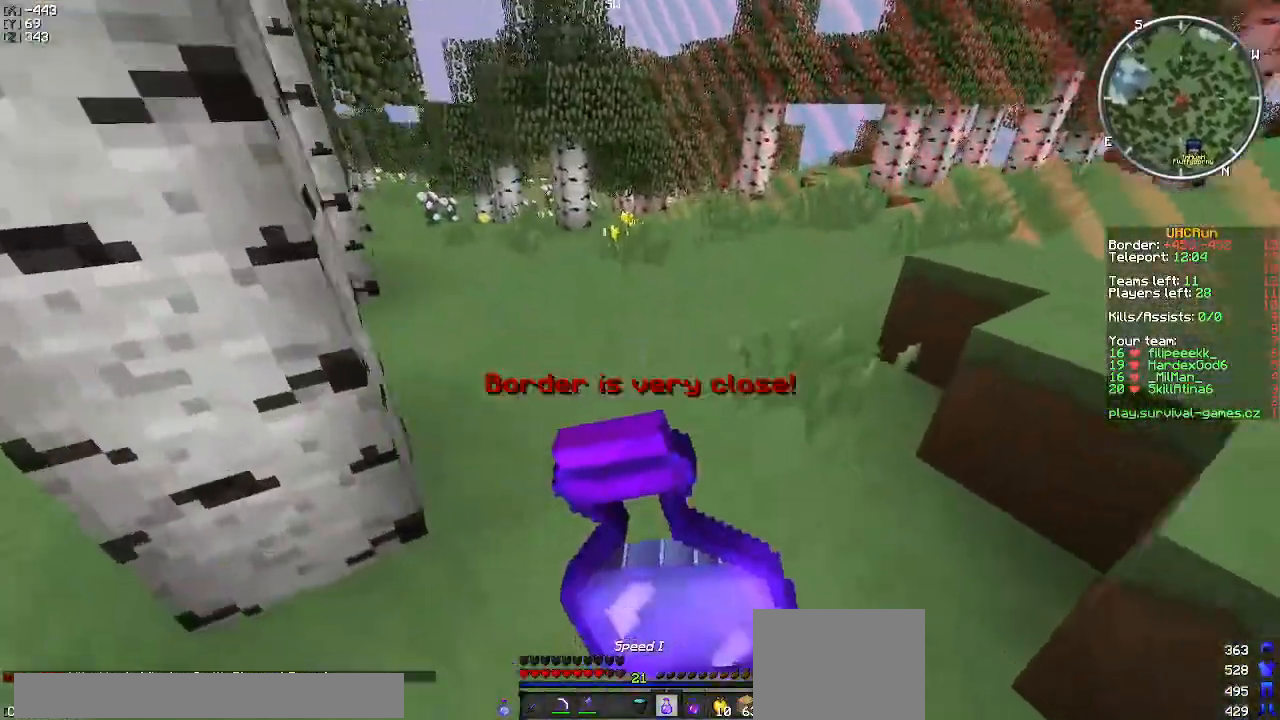
{"keys": ["d", "w"], "events": [[217, "d", "down"]]}
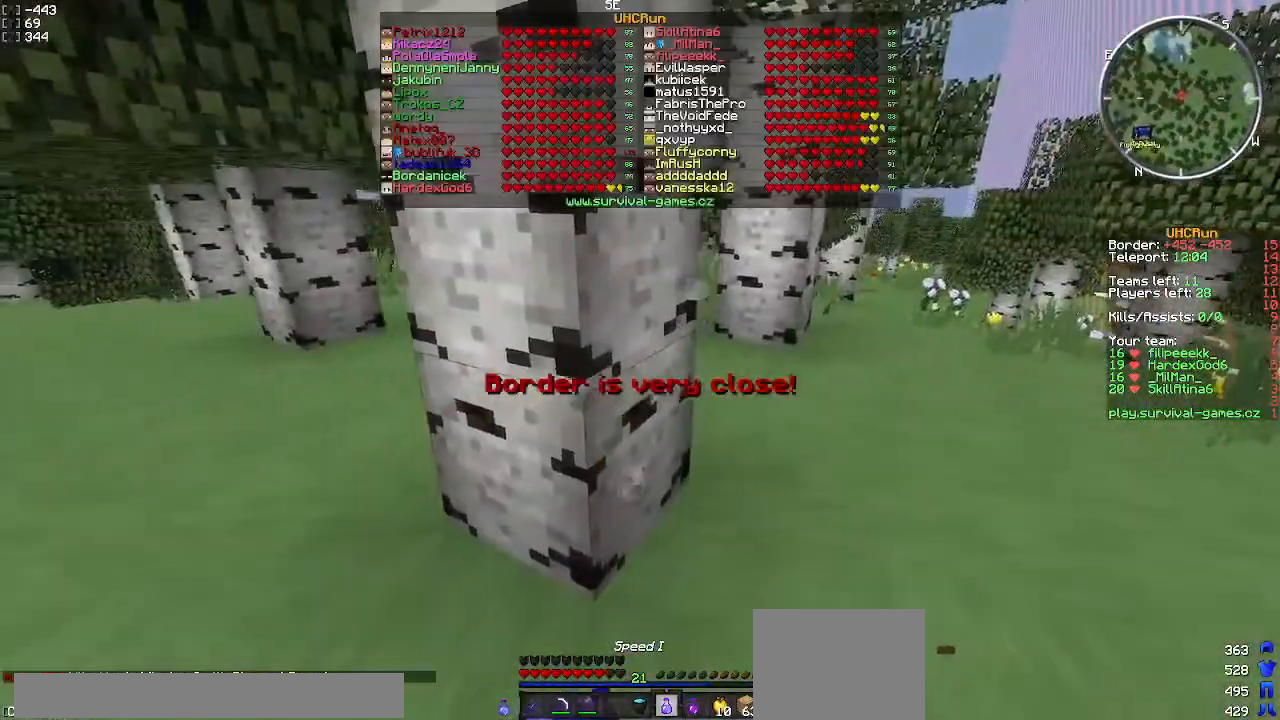
{"keys": ["d", "w"], "events": []}
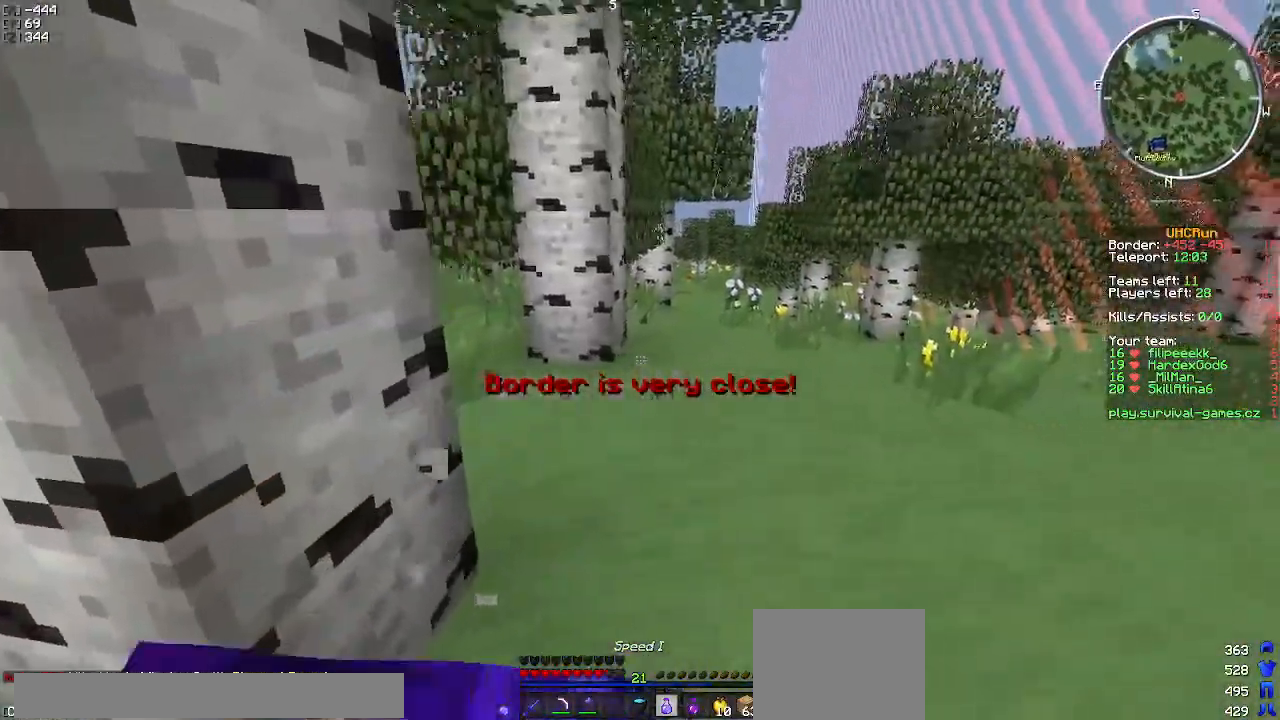
{"keys": ["w"], "events": [[467, "d", "up"]]}
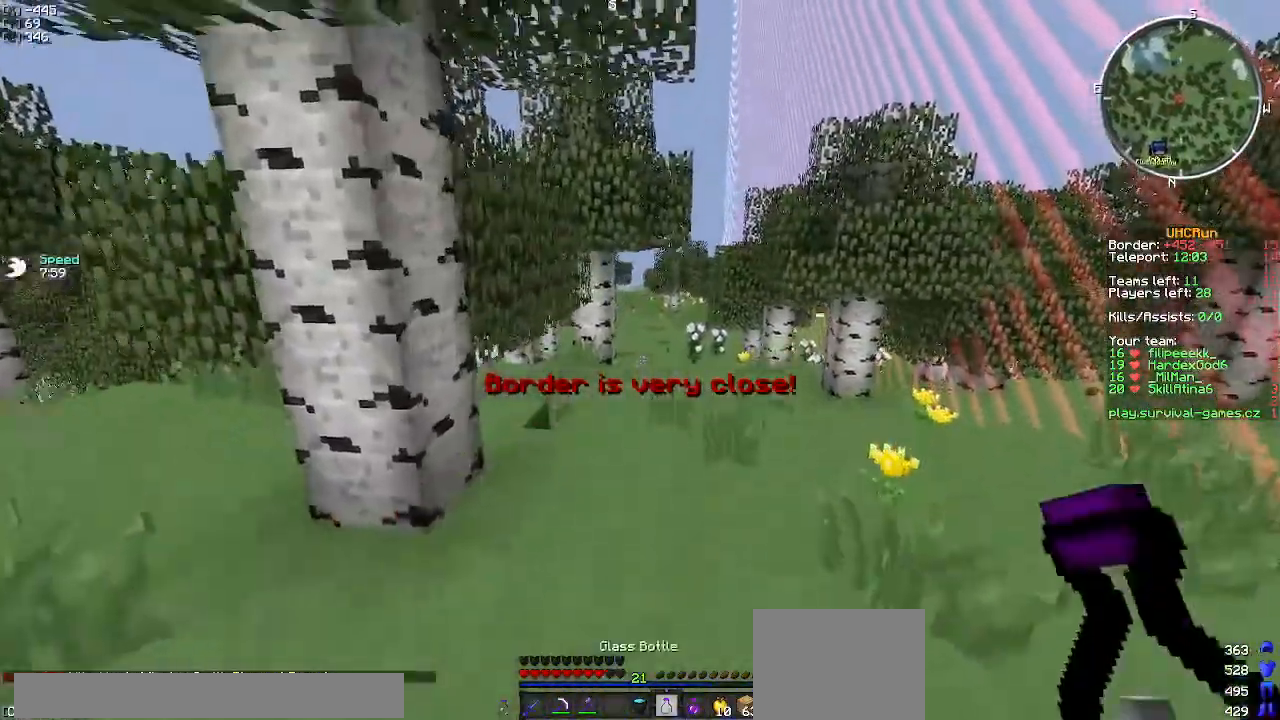
{"keys": ["w"], "events": []}
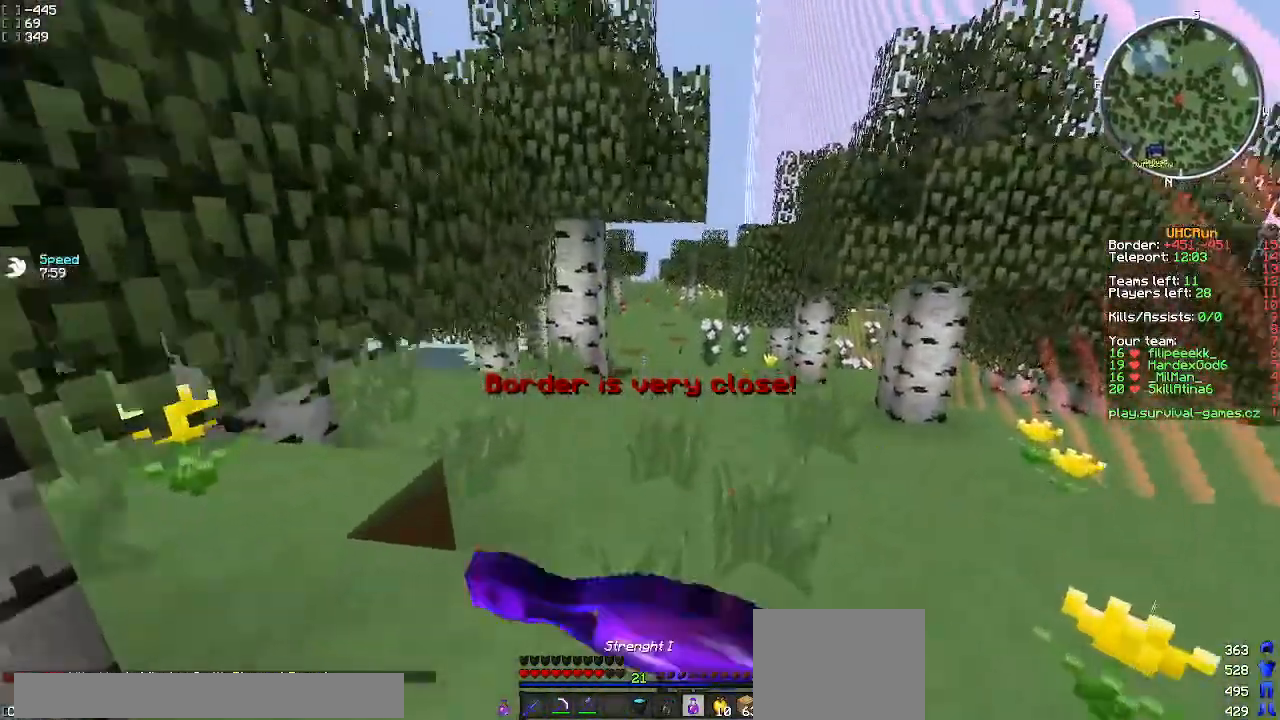
{"keys": ["d", "w"], "events": [[84, "d", "down"]]}
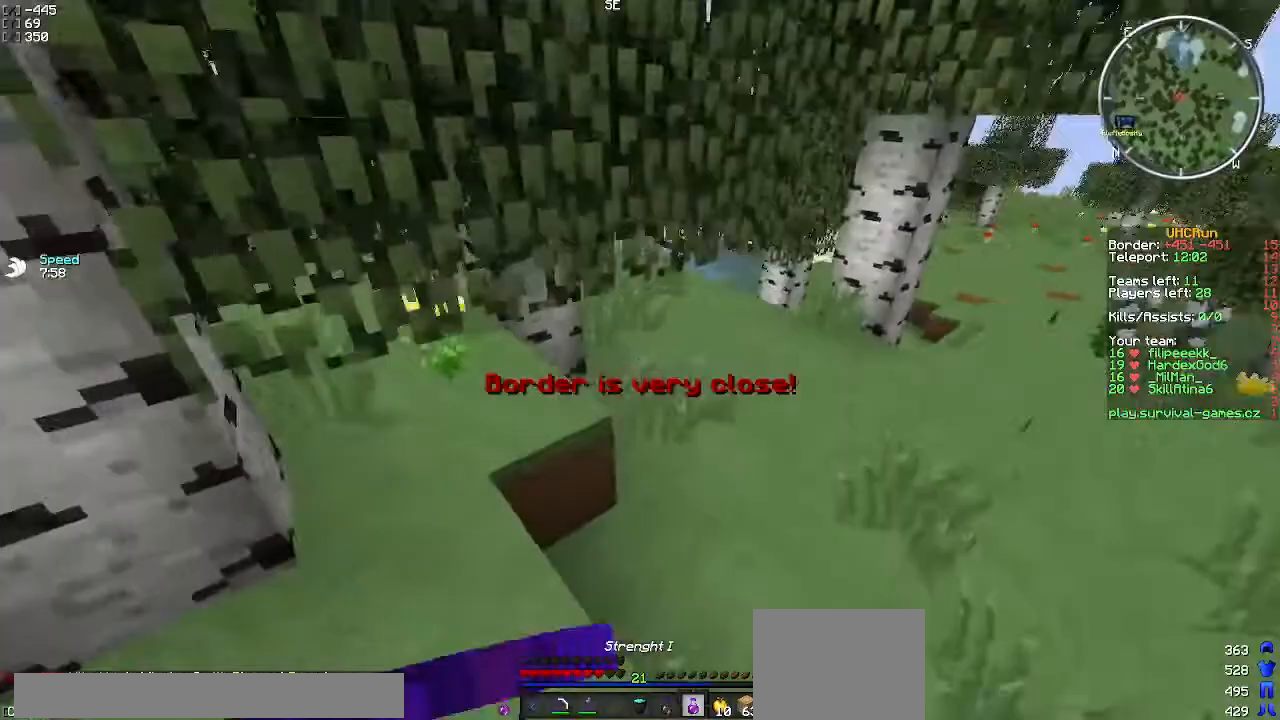
{"keys": ["d", "w"], "events": []}
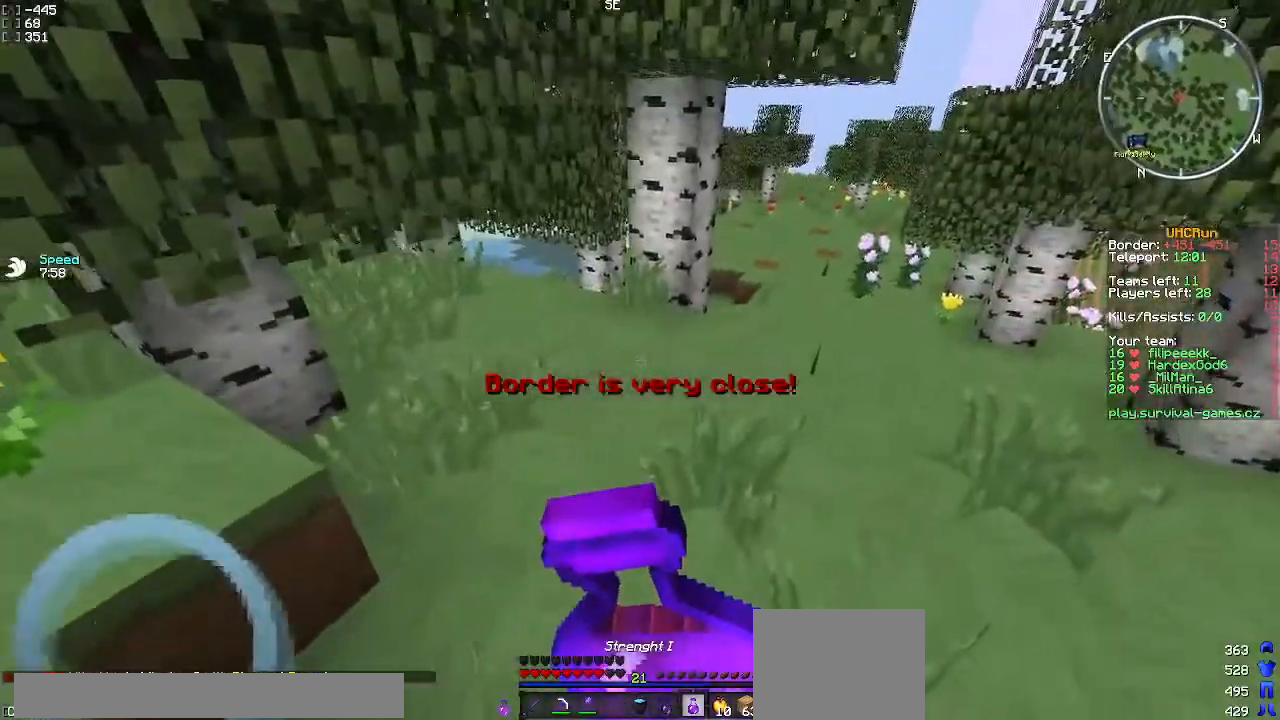
{"keys": ["d"], "events": [[484, "w", "up"]]}